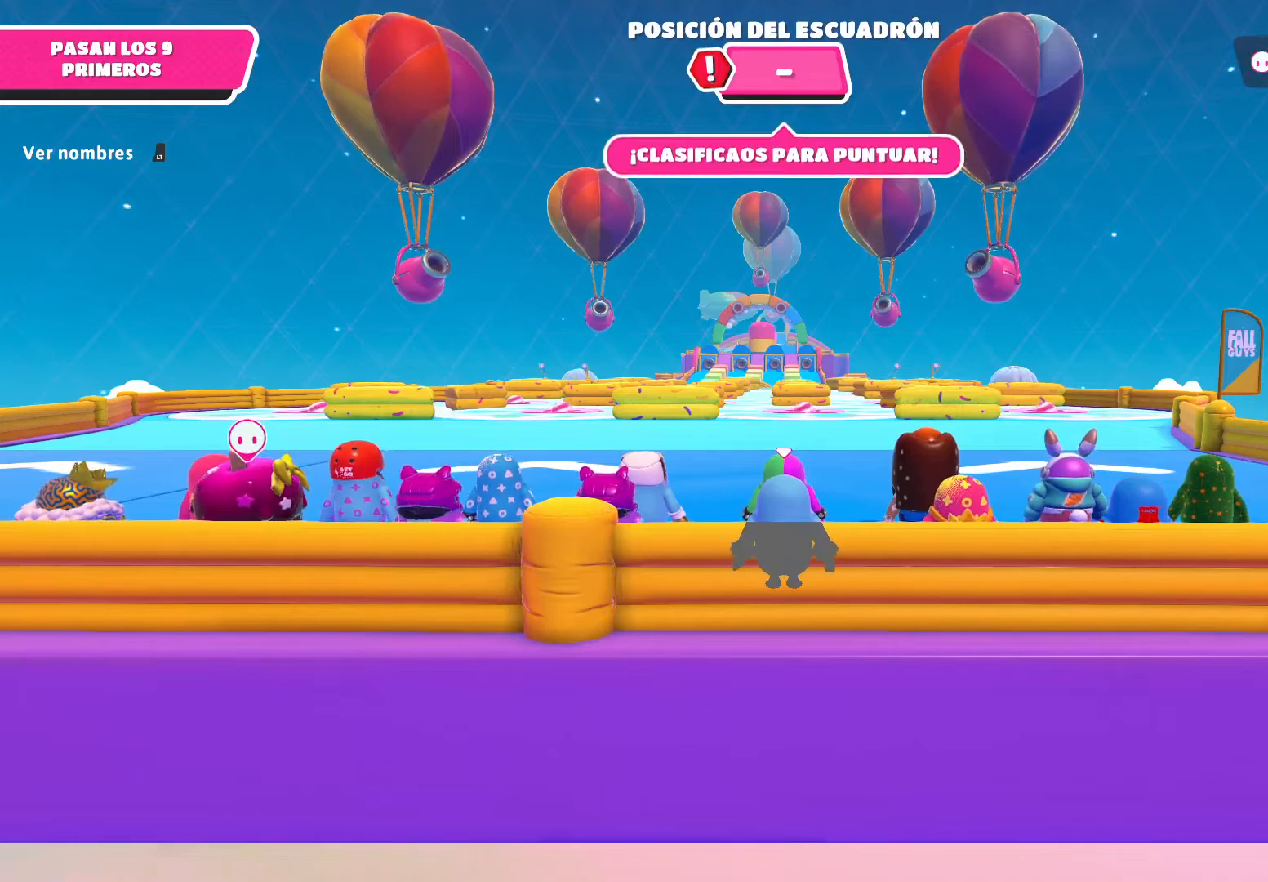
Gameplay with a controller (Xbox layout); each line is a JSON object with the inputs held at the frame after it. "events" lists button and stick changes between this image and that frame as [ms after this image, input, new state], when the widget could be followed in between.
{"buttons": [], "left_stick": "center", "right_stick": "down-right", "events": [[300, "right_stick", "down-right"]]}
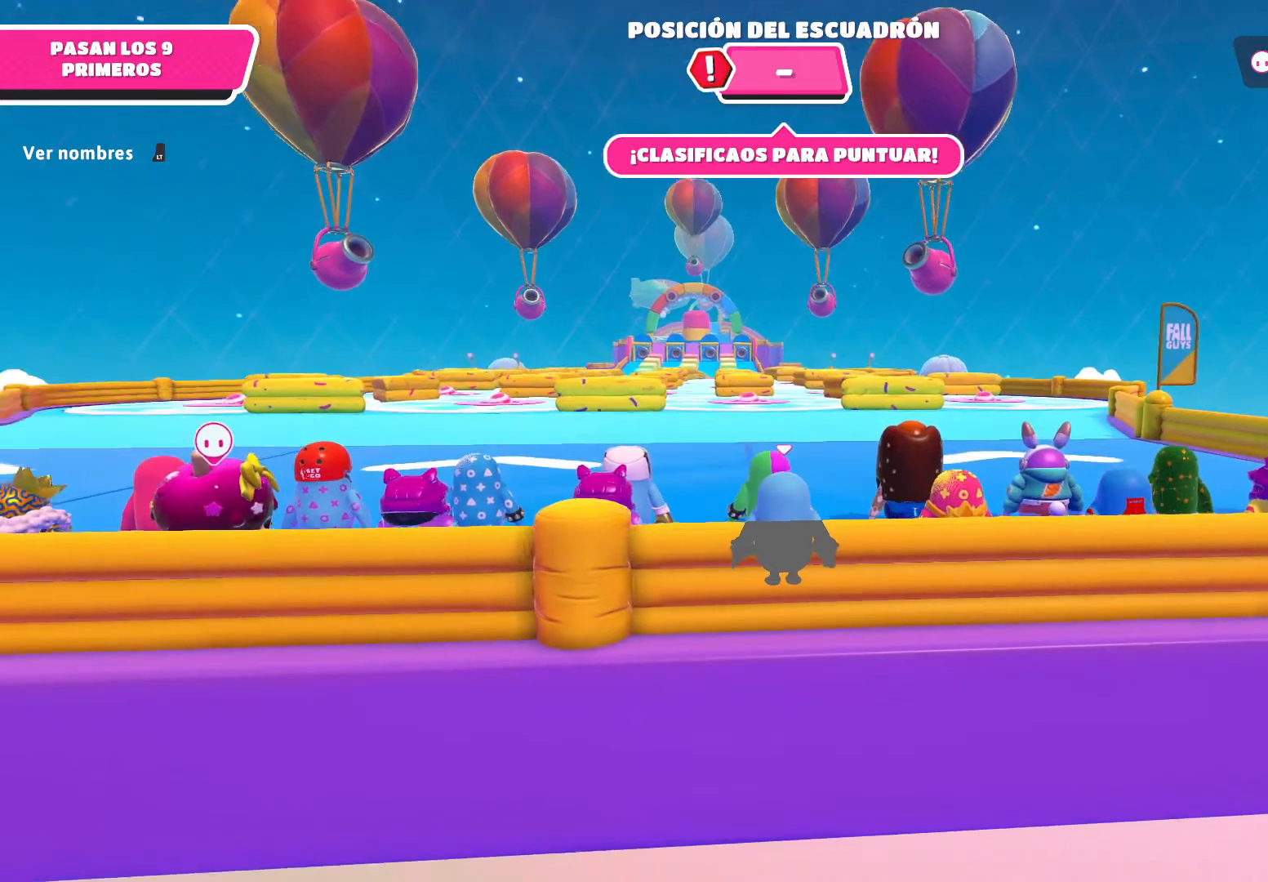
{"buttons": [], "left_stick": "center", "right_stick": "center", "events": [[34, "right_stick", "center"]]}
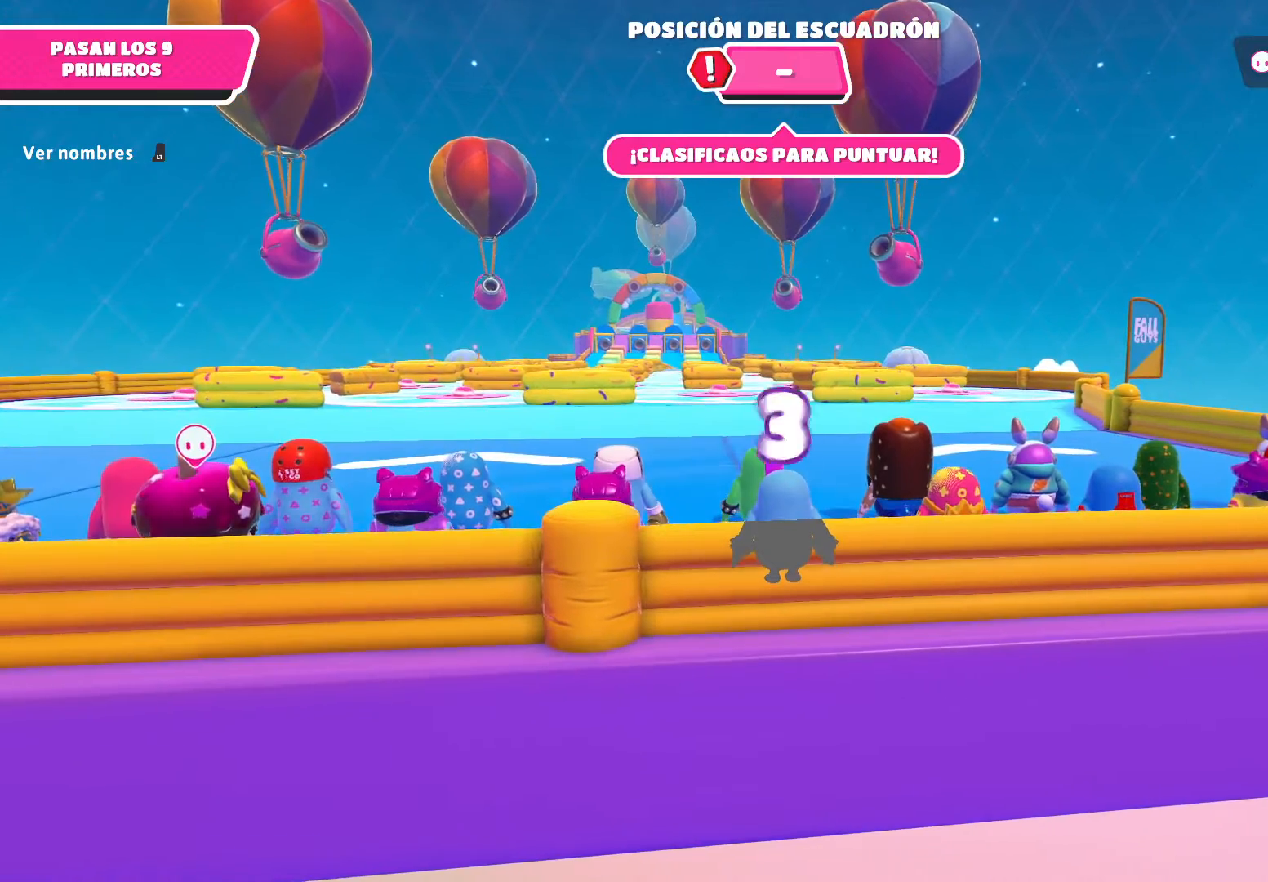
{"buttons": [], "left_stick": "center", "right_stick": "center", "events": [[167, "right_stick", "down-left"], [434, "right_stick", "center"]]}
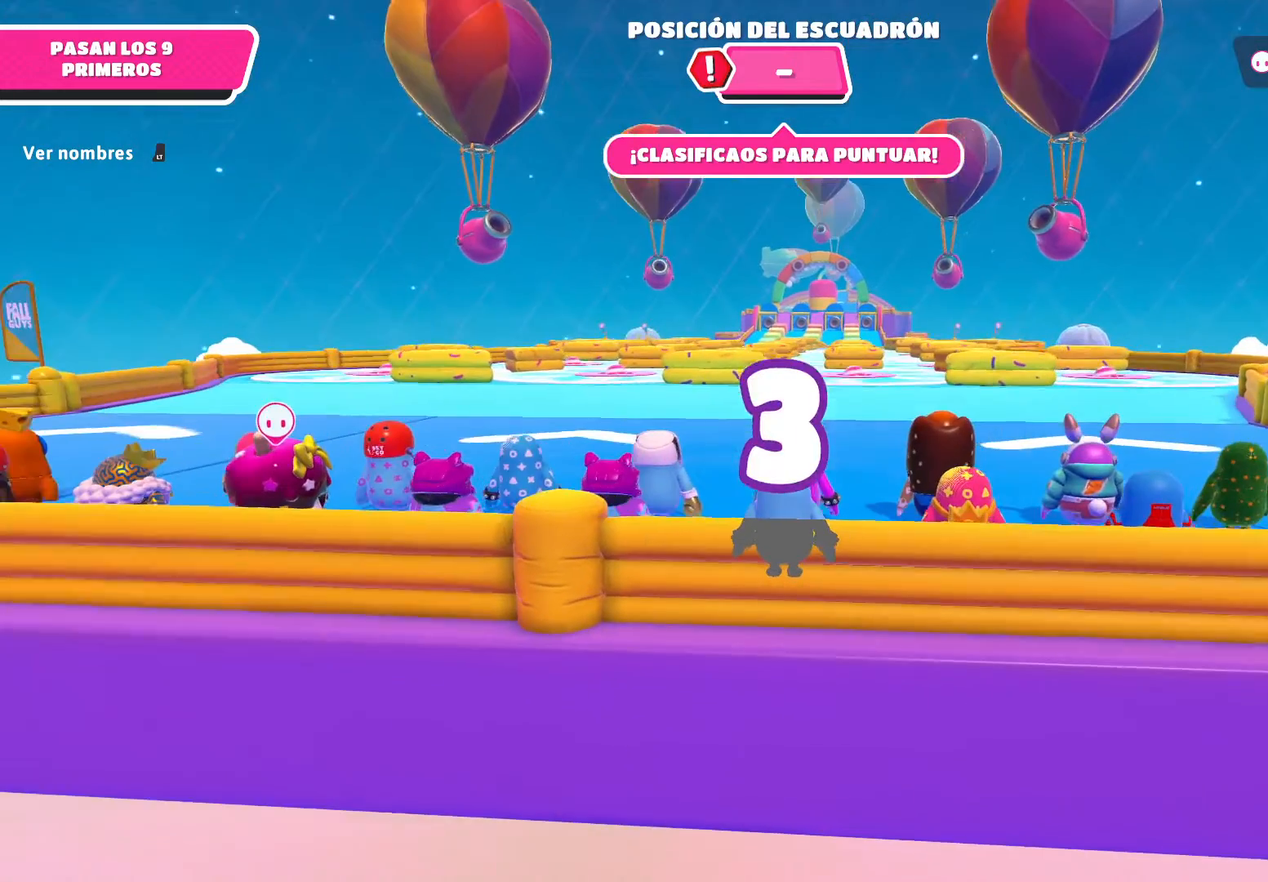
{"buttons": [], "left_stick": "center", "right_stick": "center", "events": []}